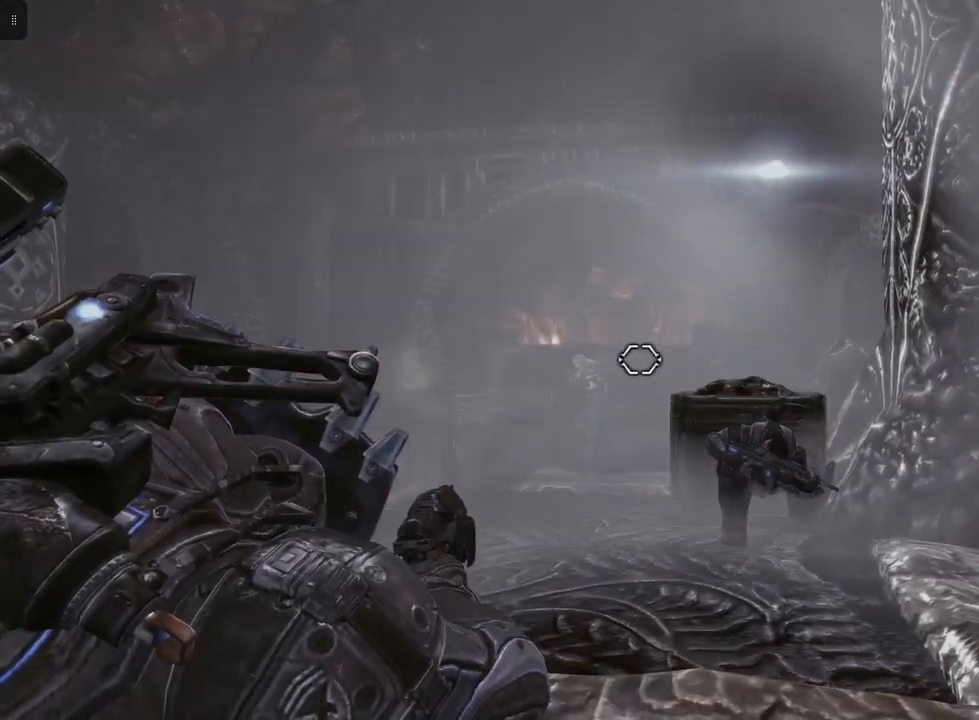
Gameplay with a controller (Xbox layout); each line is a JSON object with the inputs held at the frame after it. "events" lists button and stick changes between this image and that frame as [ms after this image, input, new state], when the widget could be followed in between.
{"buttons": ["L2"], "left_stick": "up", "right_stick": "center", "events": [[67, "right_stick", "left"], [233, "right_stick", "center"], [333, "R2", "down"], [467, "R2", "up"]]}
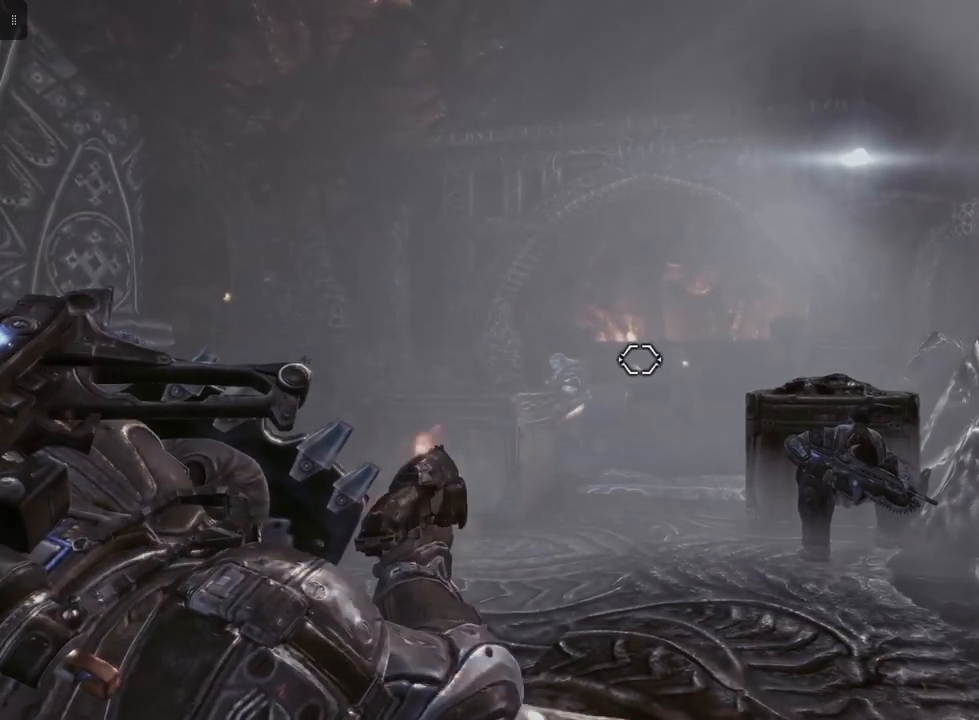
{"buttons": ["L2"], "left_stick": "up", "right_stick": "center", "events": [[150, "right_stick", "left"], [367, "right_stick", "center"]]}
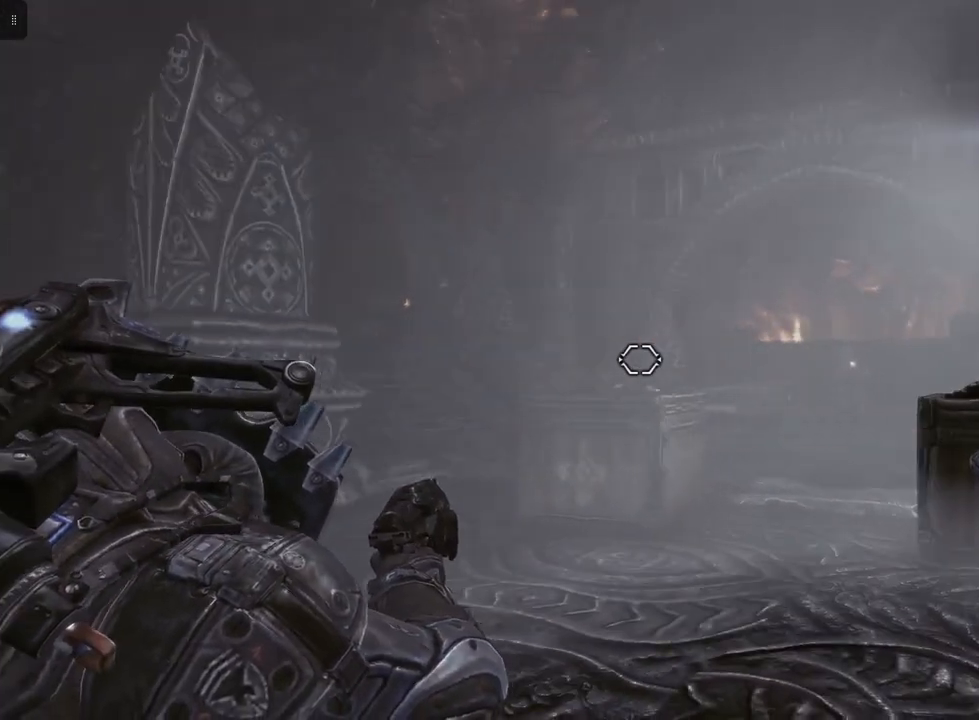
{"buttons": ["L2"], "left_stick": "up-left", "right_stick": "right", "events": [[33, "right_stick", "down-left"], [200, "left_stick", "up-left"], [200, "right_stick", "center"], [317, "right_stick", "right"]]}
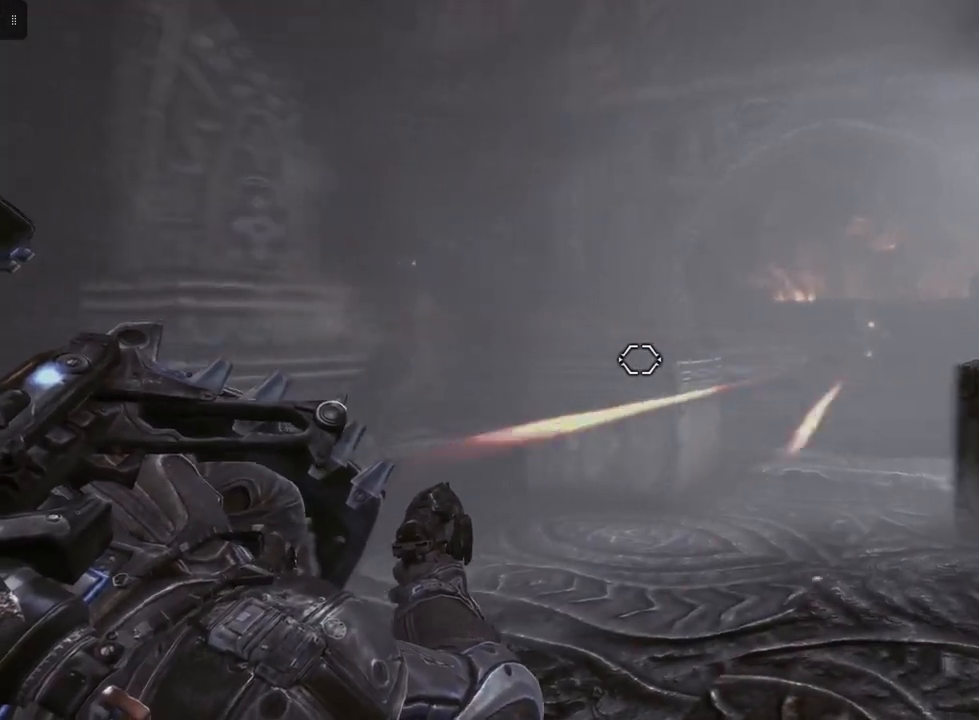
{"buttons": ["L2"], "left_stick": "up-left", "right_stick": "right", "events": [[17, "left_stick", "left"], [100, "right_stick", "center"], [317, "left_stick", "up-left"], [350, "right_stick", "right"]]}
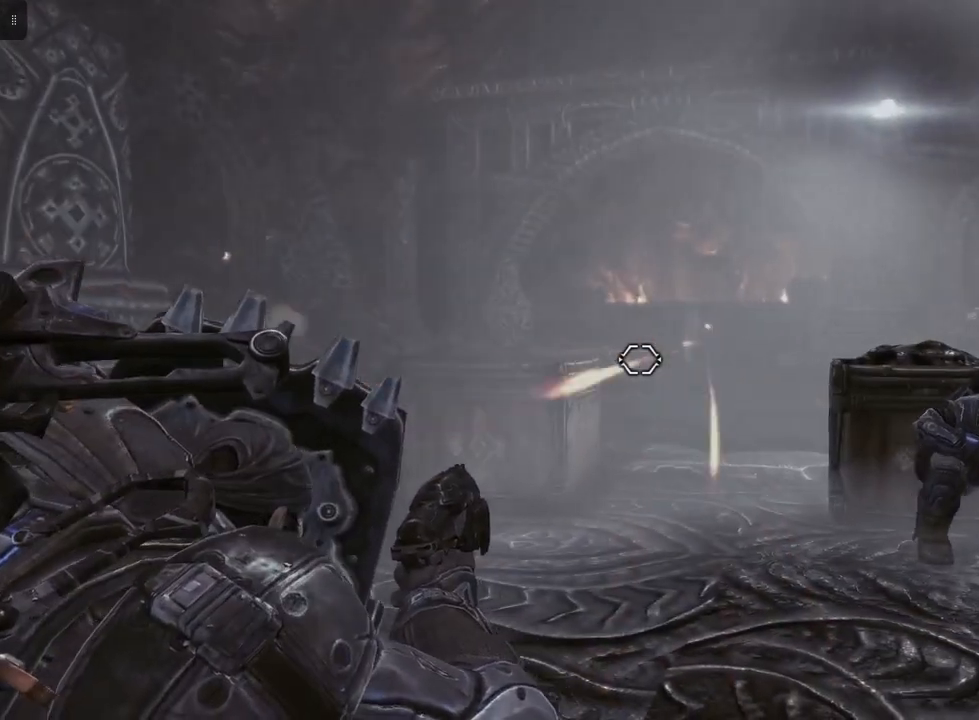
{"buttons": ["L2"], "left_stick": "up-left", "right_stick": "center", "events": [[50, "right_stick", "center"], [267, "right_stick", "up"], [367, "right_stick", "center"]]}
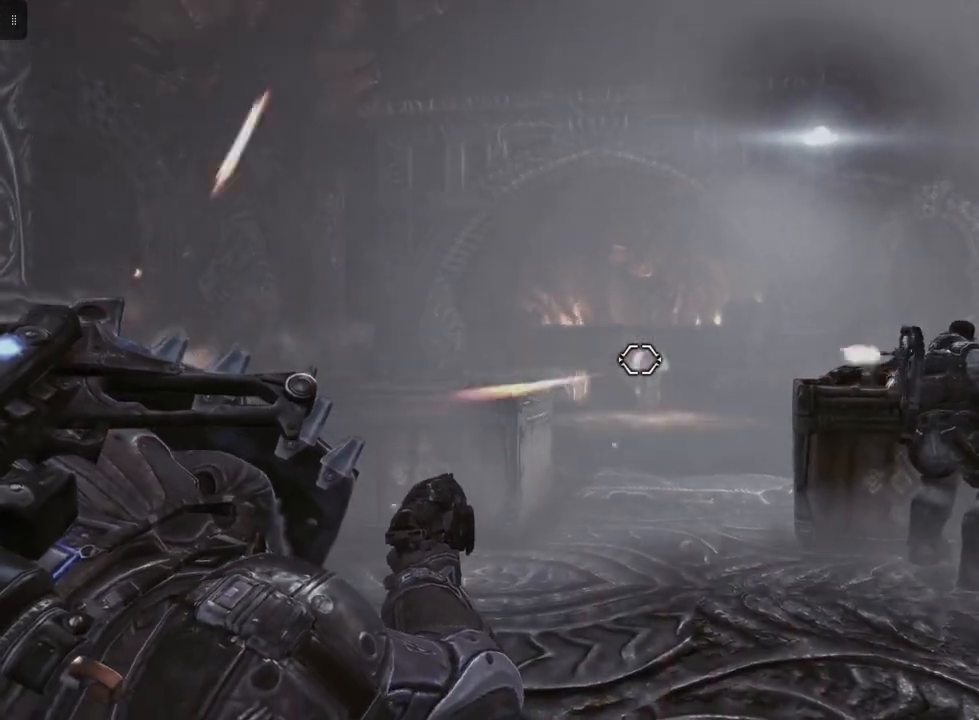
{"buttons": ["L2", "R2"], "left_stick": "up-left", "right_stick": "center", "events": [[117, "right_stick", "right"], [250, "right_stick", "center"], [483, "R2", "down"]]}
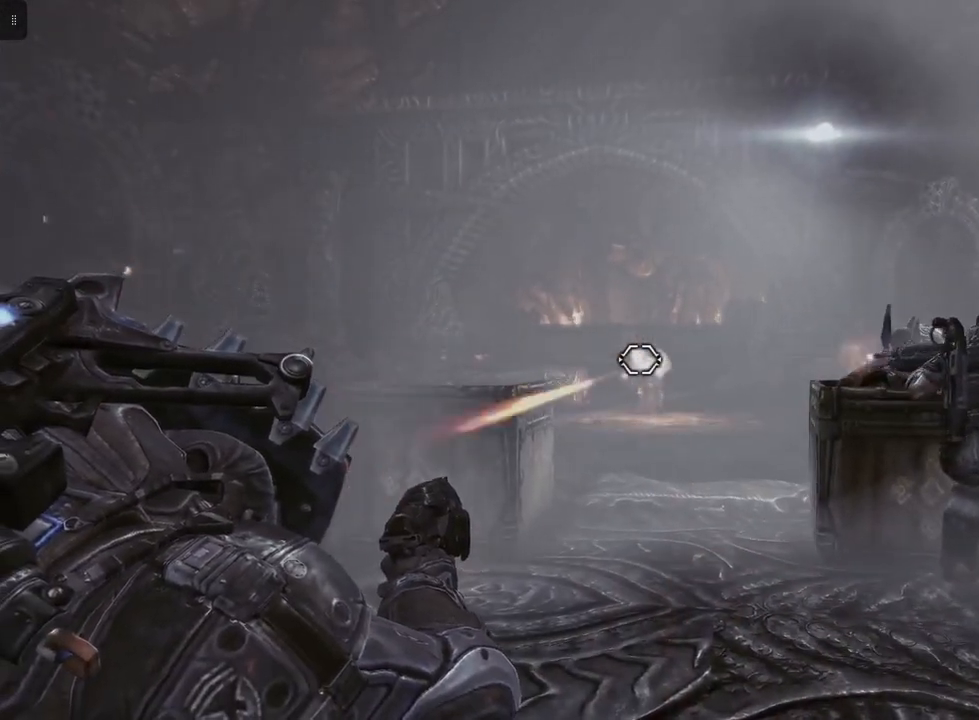
{"buttons": ["L2"], "left_stick": "up-left", "right_stick": "center", "events": [[100, "R2", "up"], [167, "R2", "down"], [283, "R2", "up"], [333, "right_stick", "right"], [450, "right_stick", "center"]]}
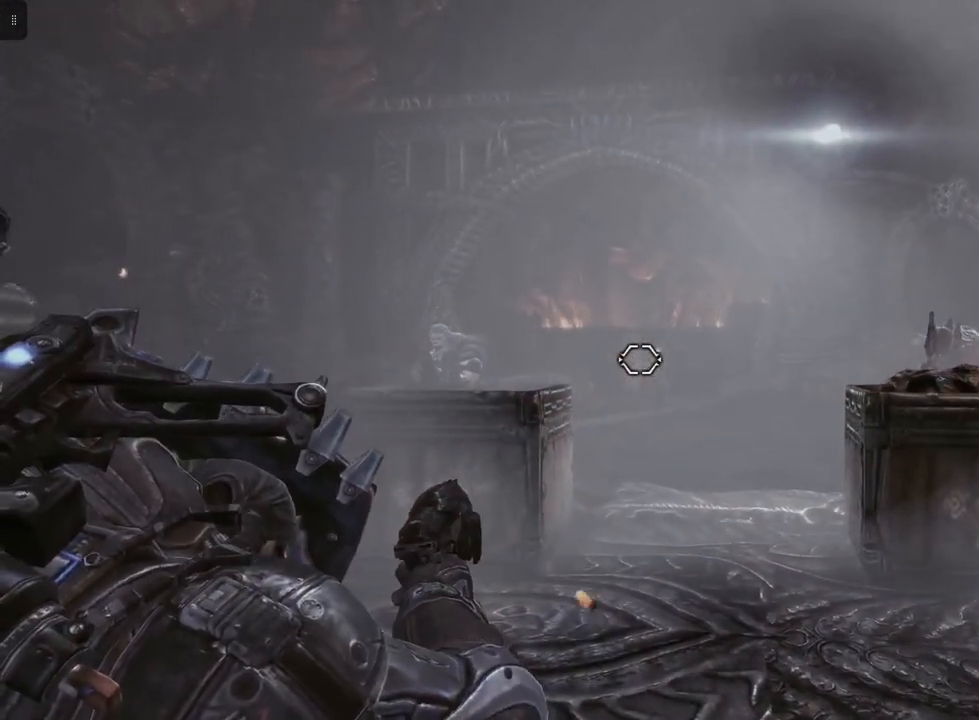
{"buttons": ["L2"], "left_stick": "up-left", "right_stick": "left", "events": [[117, "right_stick", "left"], [233, "right_stick", "center"], [383, "right_stick", "left"]]}
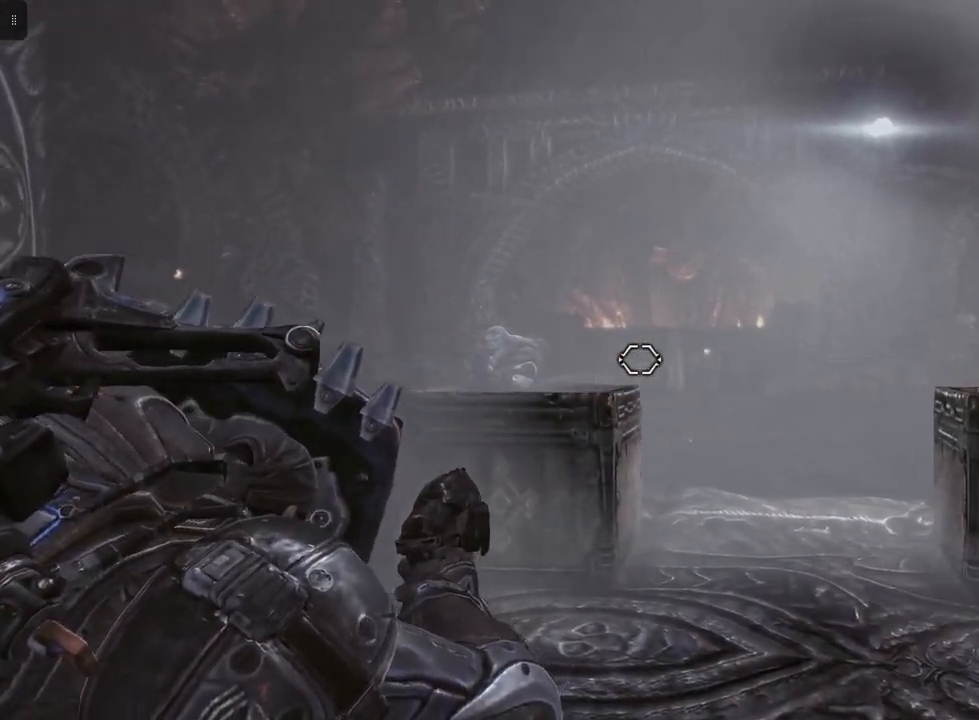
{"buttons": ["L2", "R2"], "left_stick": "up-left", "right_stick": "center", "events": [[67, "right_stick", "center"], [283, "R2", "down"], [400, "R2", "up"], [483, "R2", "down"]]}
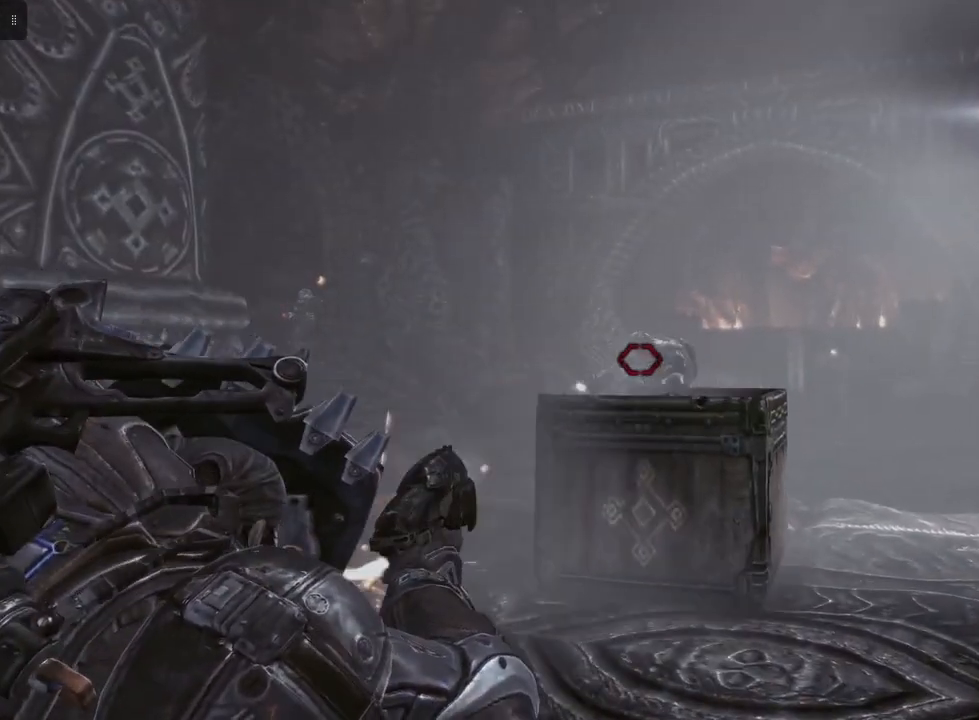
{"buttons": ["L2"], "left_stick": "center", "right_stick": "center", "events": [[83, "R2", "up"], [150, "R2", "down"], [250, "right_stick", "right"], [300, "R2", "up"], [300, "left_stick", "up"], [400, "right_stick", "center"], [450, "left_stick", "center"]]}
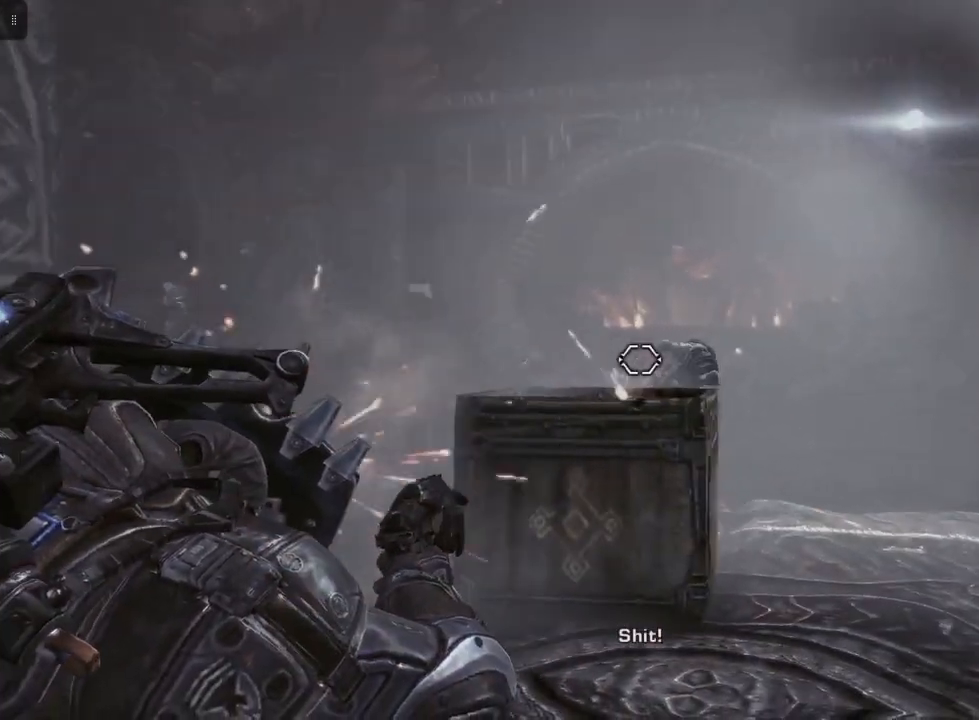
{"buttons": ["L2"], "left_stick": "down", "right_stick": "center", "events": [[50, "left_stick", "left"], [100, "R2", "down"], [200, "right_stick", "right"], [250, "R2", "up"], [350, "left_stick", "down-left"], [433, "right_stick", "center"], [483, "left_stick", "down"]]}
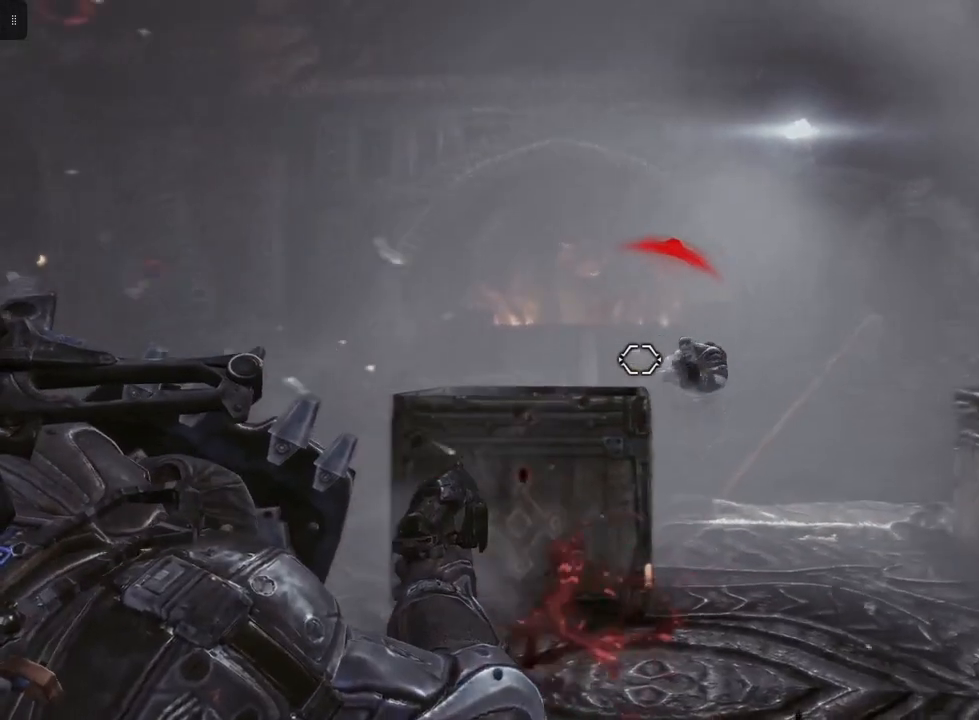
{"buttons": ["L2"], "left_stick": "down-right", "right_stick": "center", "events": [[100, "right_stick", "right"], [317, "right_stick", "center"], [333, "left_stick", "down-right"]]}
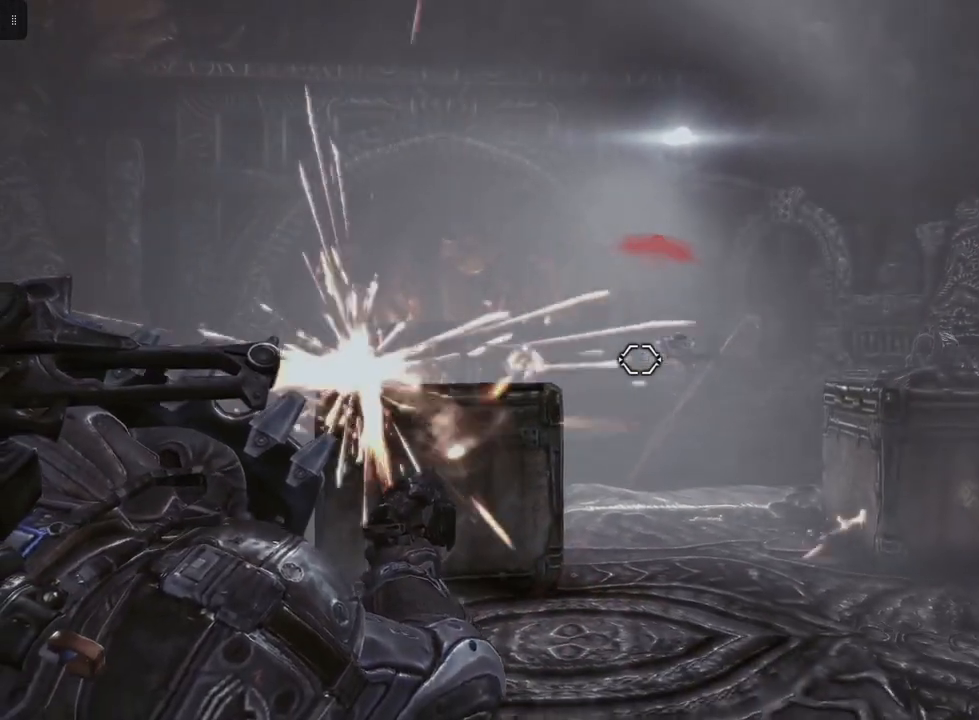
{"buttons": ["L2"], "left_stick": "down-right", "right_stick": "center", "events": [[67, "R2", "down"], [217, "R2", "up"], [233, "right_stick", "right"], [433, "right_stick", "center"]]}
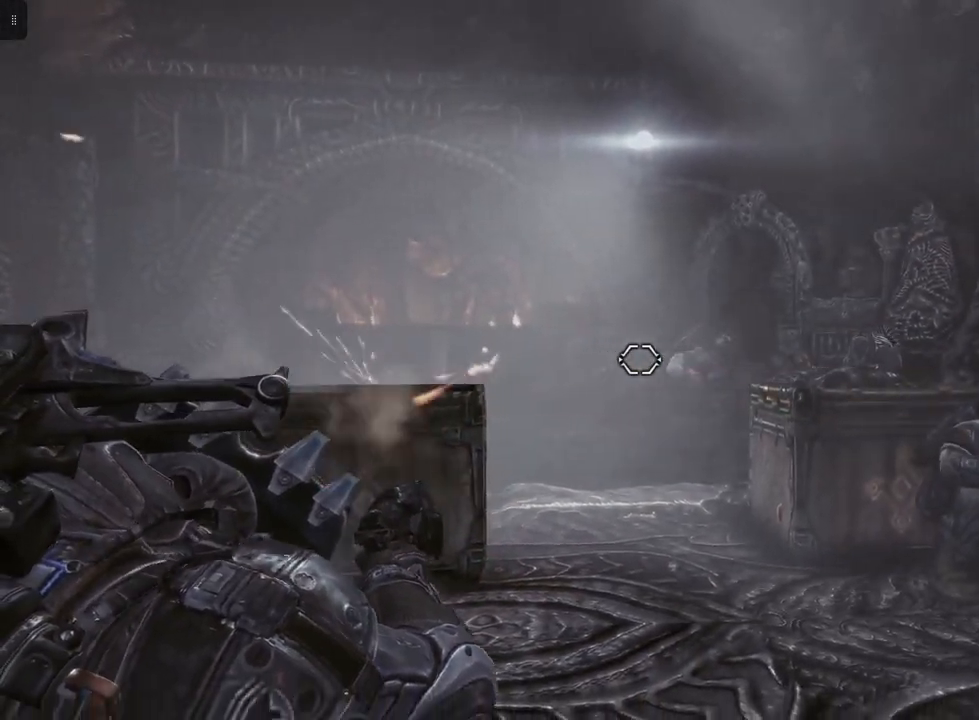
{"buttons": ["L2"], "left_stick": "right", "right_stick": "center", "events": [[150, "R2", "down"], [167, "left_stick", "right"], [283, "R2", "up"]]}
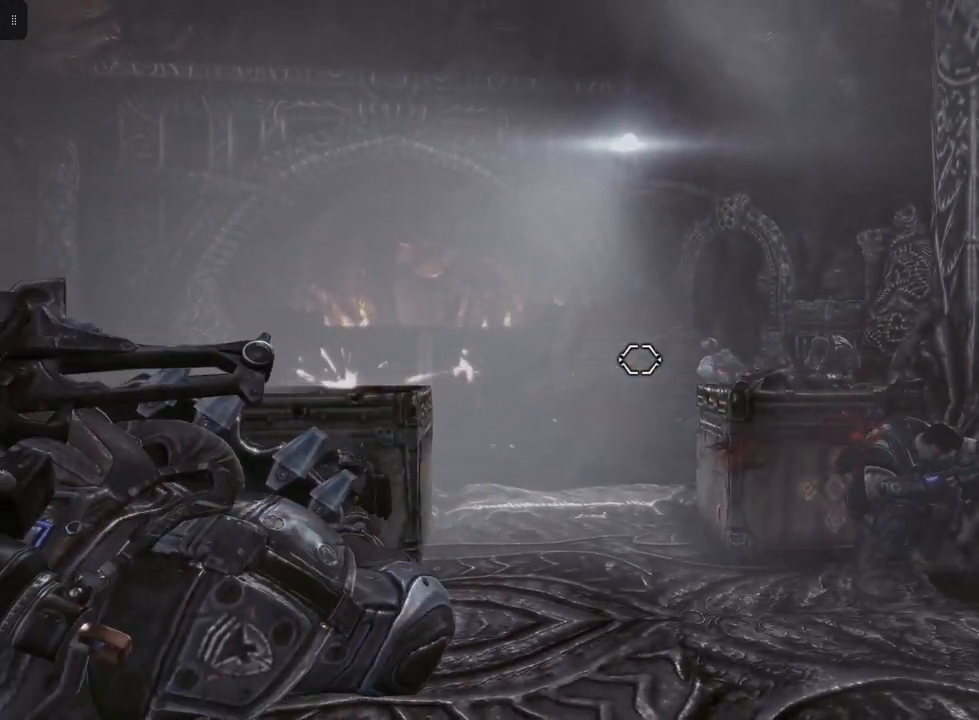
{"buttons": ["L2"], "left_stick": "right", "right_stick": "left", "events": [[150, "right_stick", "left"]]}
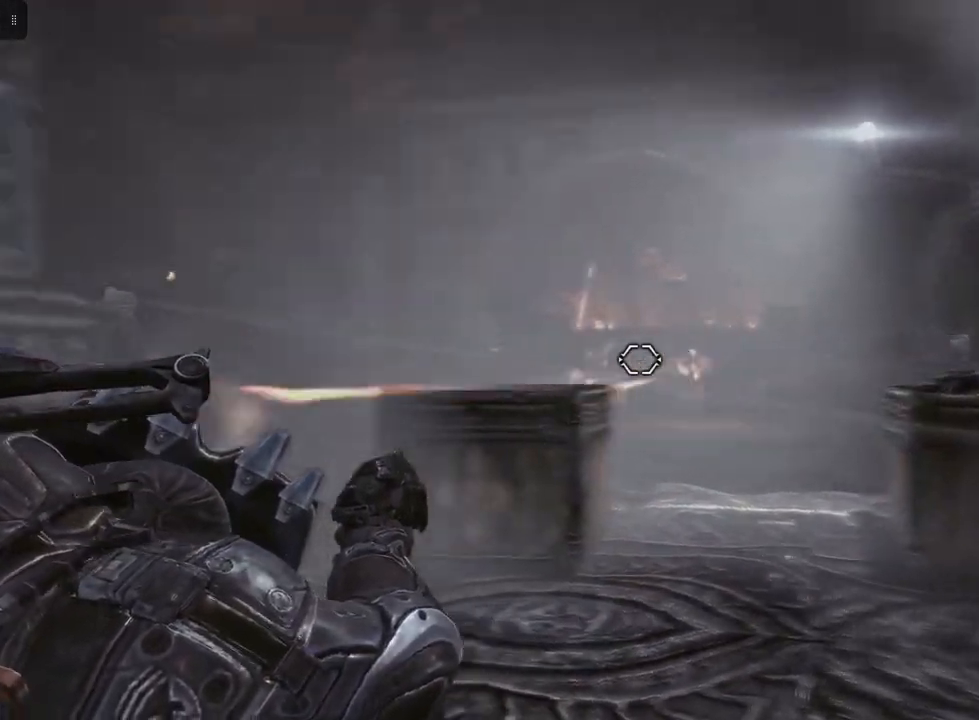
{"buttons": ["L2"], "left_stick": "right", "right_stick": "center", "events": [[183, "right_stick", "center"]]}
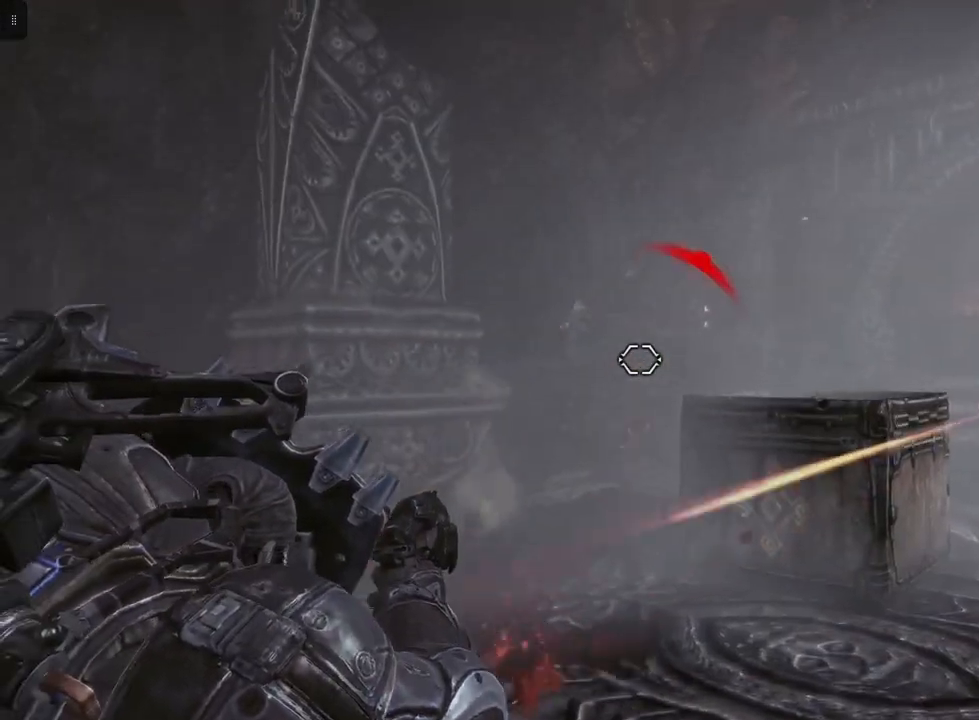
{"buttons": ["L2"], "left_stick": "right", "right_stick": "center", "events": []}
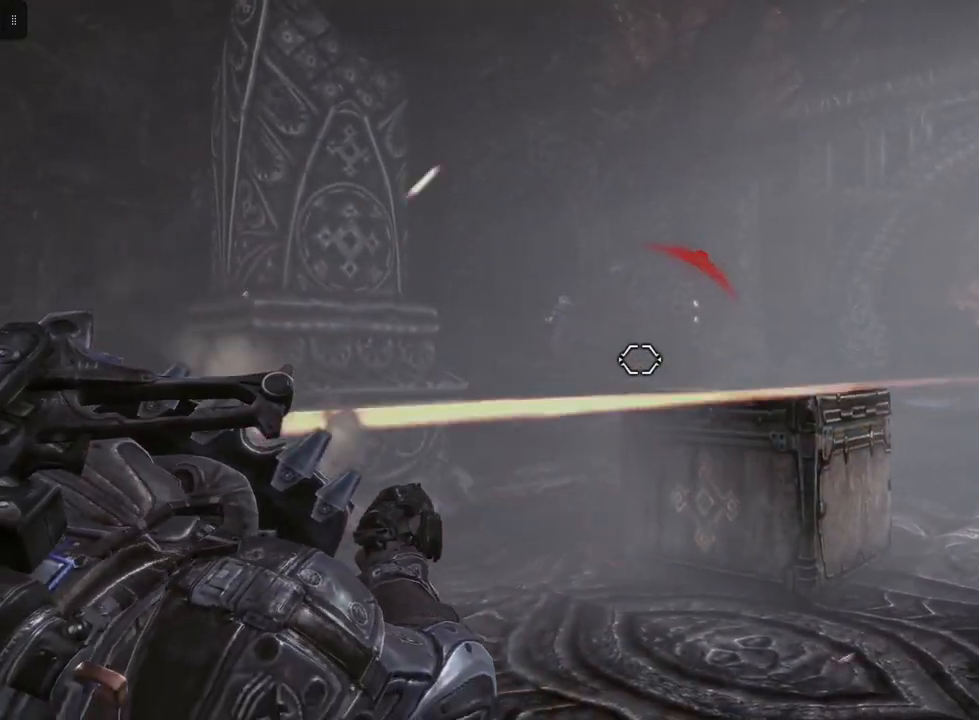
{"buttons": ["L2"], "left_stick": "right", "right_stick": "right", "events": [[333, "right_stick", "right"]]}
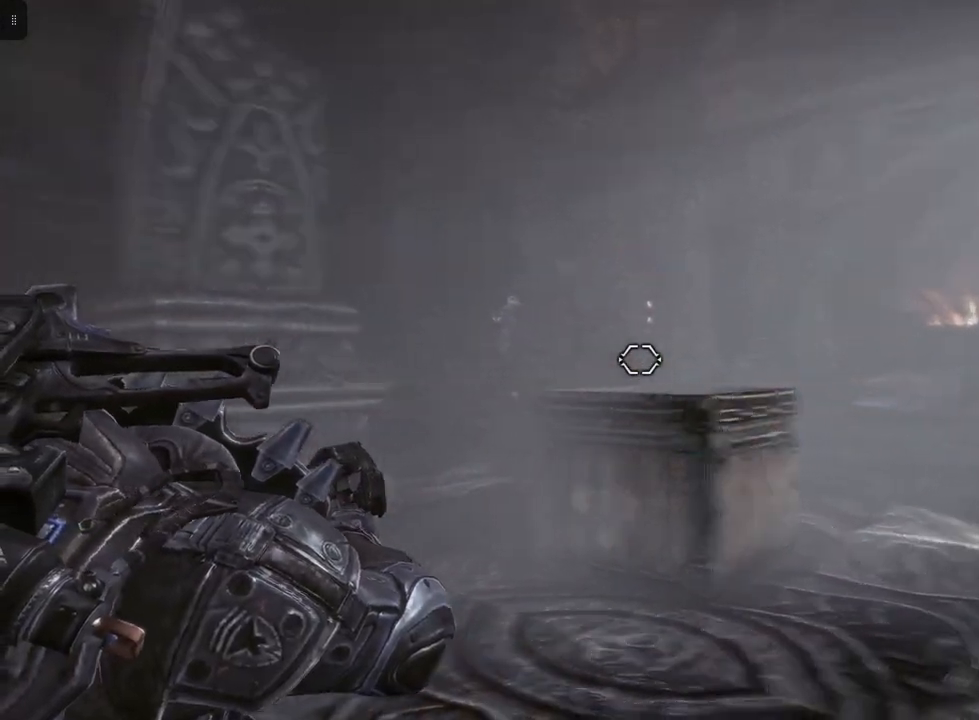
{"buttons": ["L2"], "left_stick": "up-right", "right_stick": "center", "events": [[200, "left_stick", "up-right"], [233, "right_stick", "center"]]}
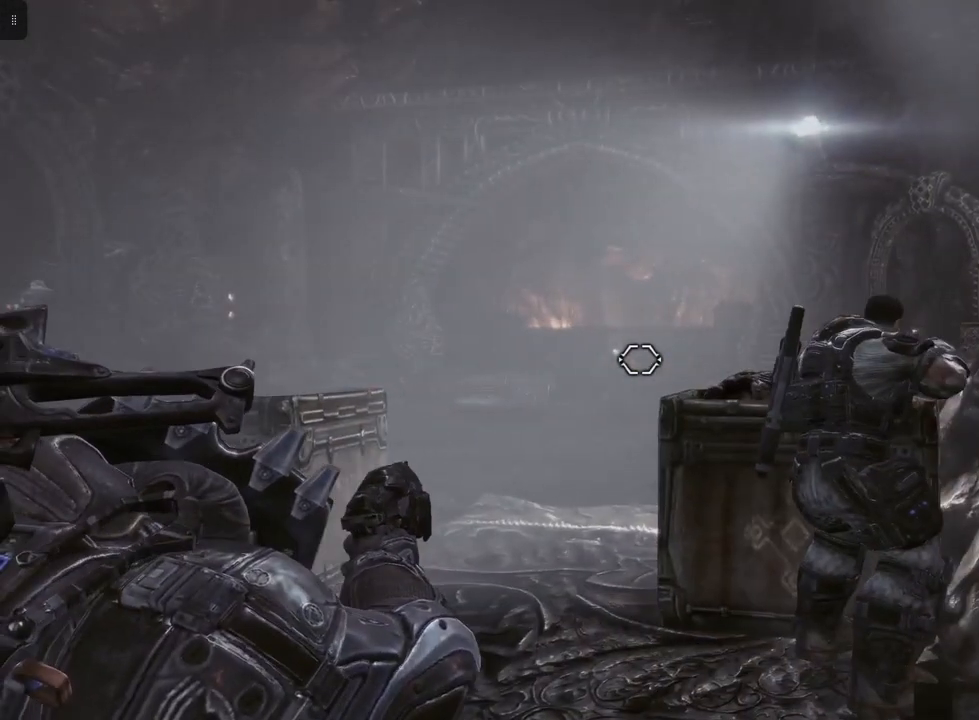
{"buttons": ["L2"], "left_stick": "up-right", "right_stick": "center", "events": [[117, "right_stick", "left"], [317, "right_stick", "center"]]}
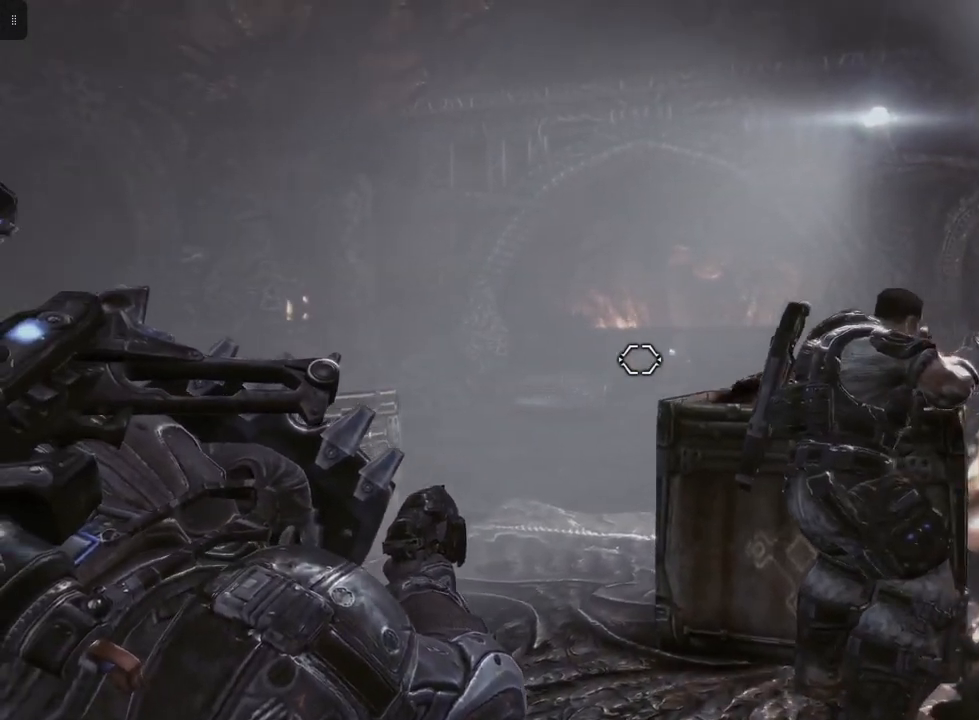
{"buttons": ["L2"], "left_stick": "up-right", "right_stick": "center", "events": []}
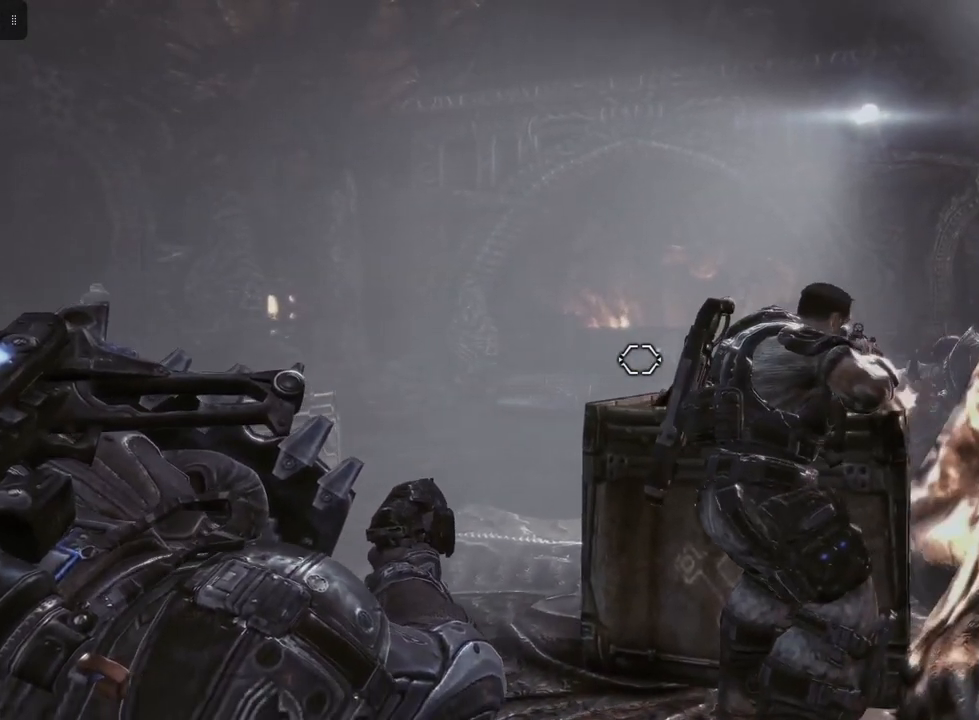
{"buttons": ["L2"], "left_stick": "center", "right_stick": "center", "events": [[200, "left_stick", "center"]]}
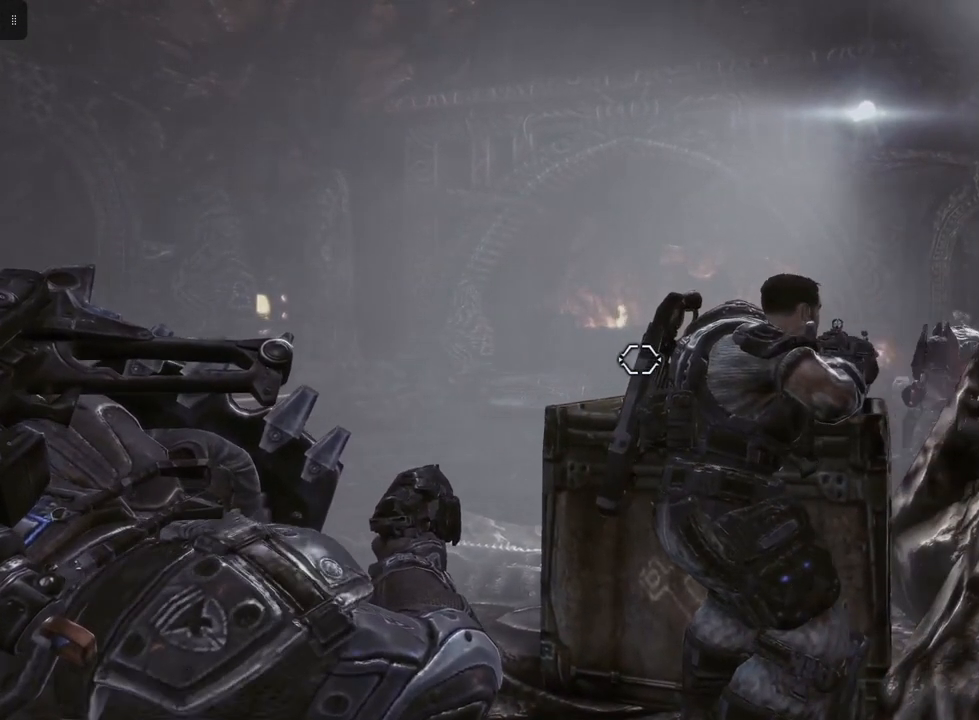
{"buttons": ["L2"], "left_stick": "center", "right_stick": "center", "events": [[233, "right_stick", "left"], [367, "right_stick", "center"]]}
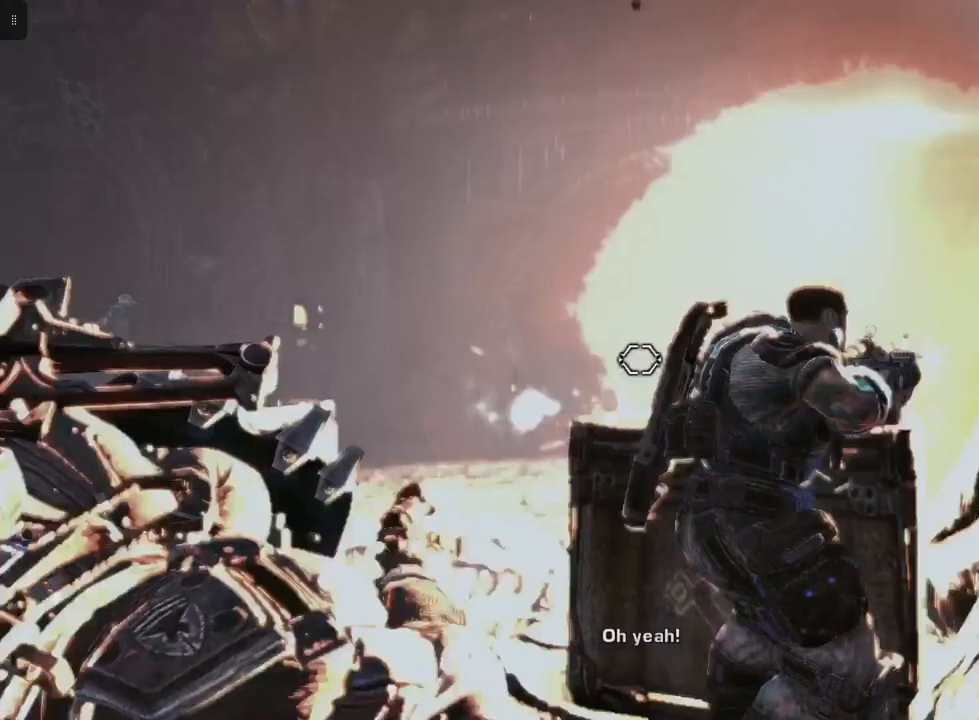
{"buttons": ["L2"], "left_stick": "left", "right_stick": "center", "events": [[483, "left_stick", "left"]]}
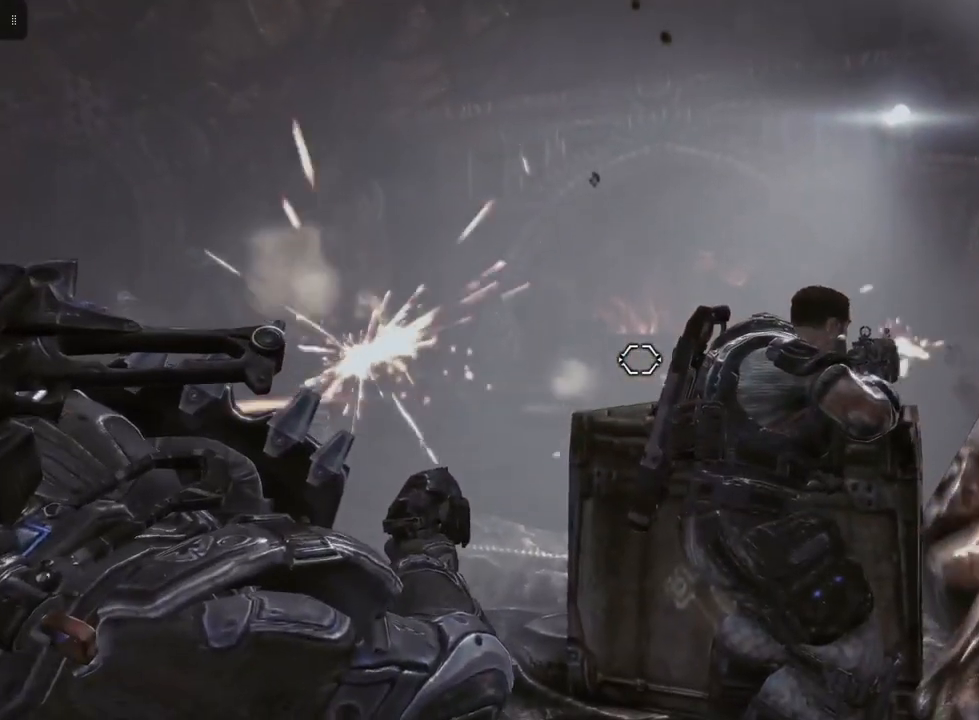
{"buttons": ["L2"], "left_stick": "up", "right_stick": "right", "events": [[150, "right_stick", "right"], [217, "left_stick", "up-left"], [300, "right_stick", "center"], [433, "left_stick", "up"], [500, "right_stick", "right"]]}
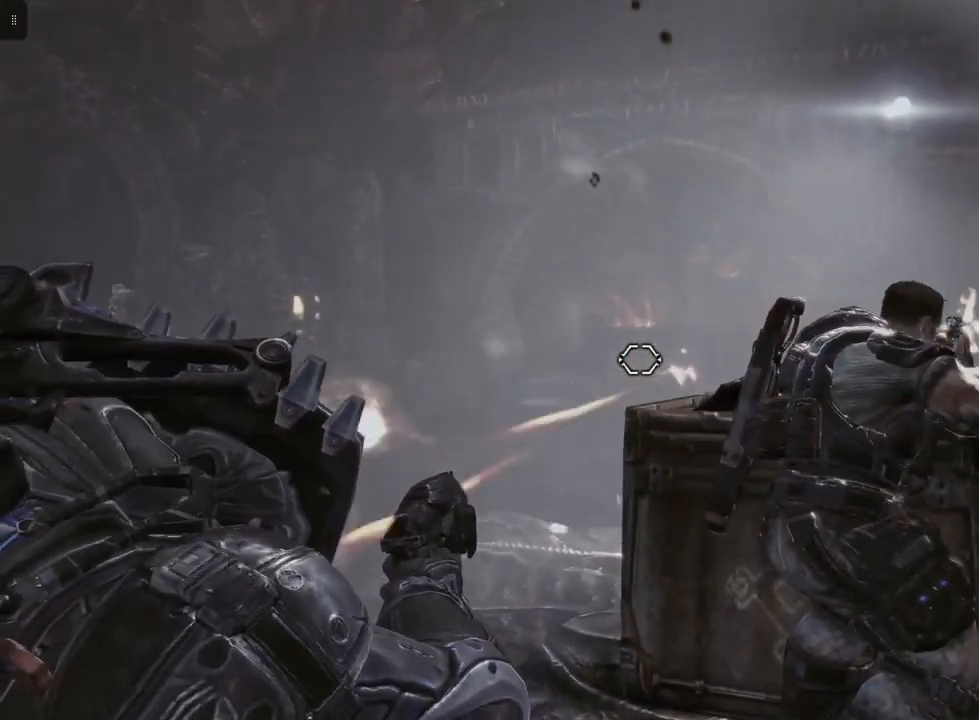
{"buttons": ["L2", "R2"], "left_stick": "up", "right_stick": "center", "events": [[200, "right_stick", "center"], [417, "R2", "down"]]}
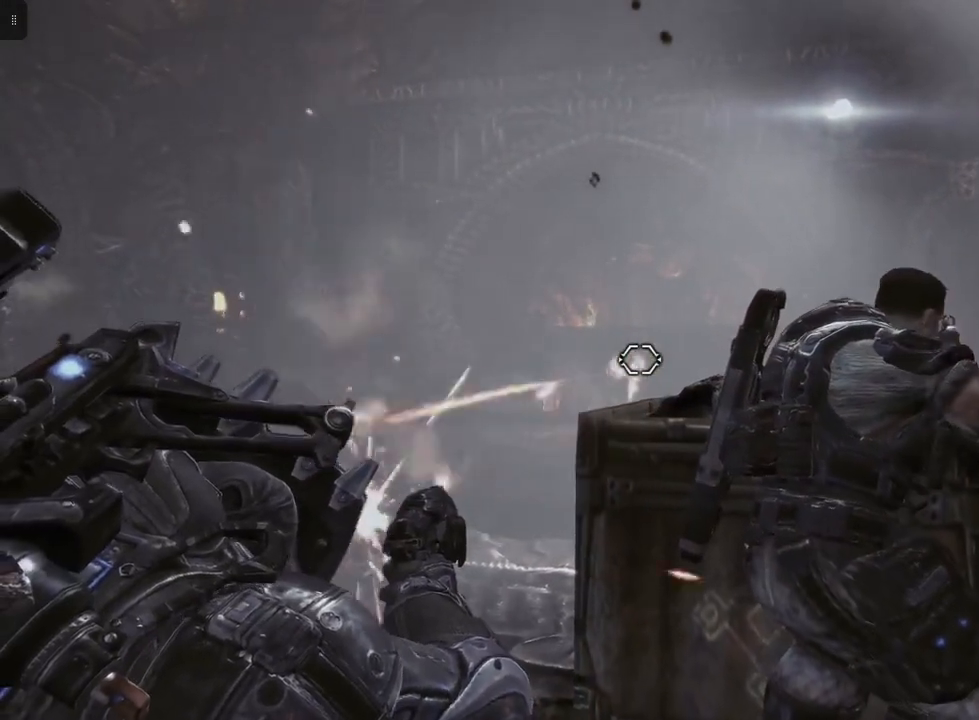
{"buttons": ["L2"], "left_stick": "up-left", "right_stick": "center", "events": [[83, "R2", "up"], [150, "left_stick", "up-left"], [217, "right_stick", "left"], [300, "R2", "down"], [317, "right_stick", "center"], [450, "R2", "up"]]}
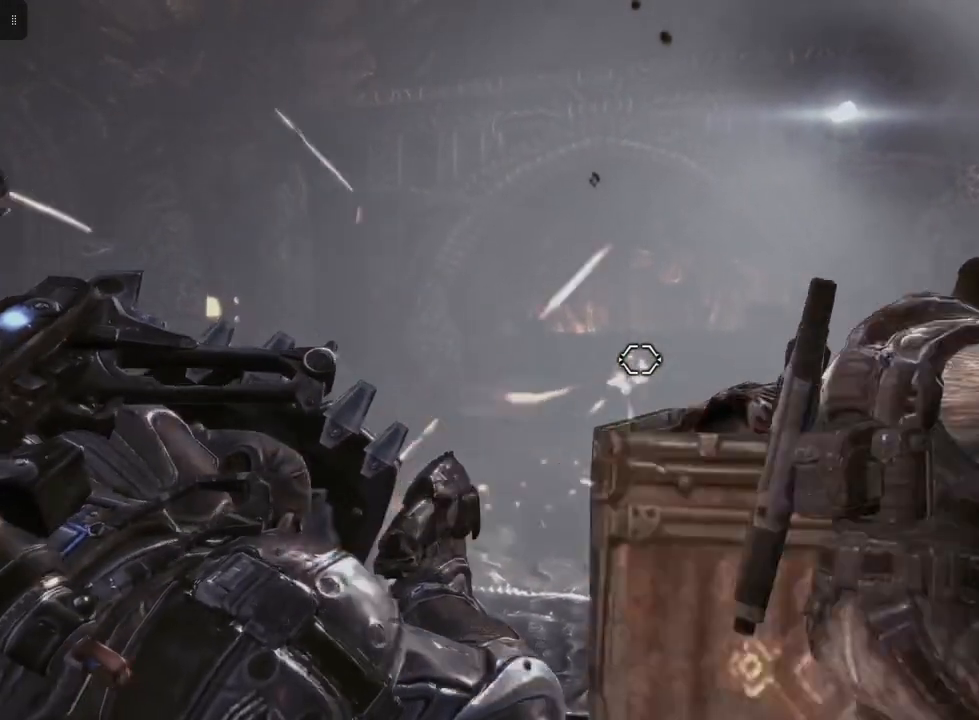
{"buttons": ["L2", "R2"], "left_stick": "up-left", "right_stick": "center", "events": [[33, "R2", "down"], [167, "R2", "up"], [217, "R2", "down"], [367, "R2", "up"], [433, "R2", "down"]]}